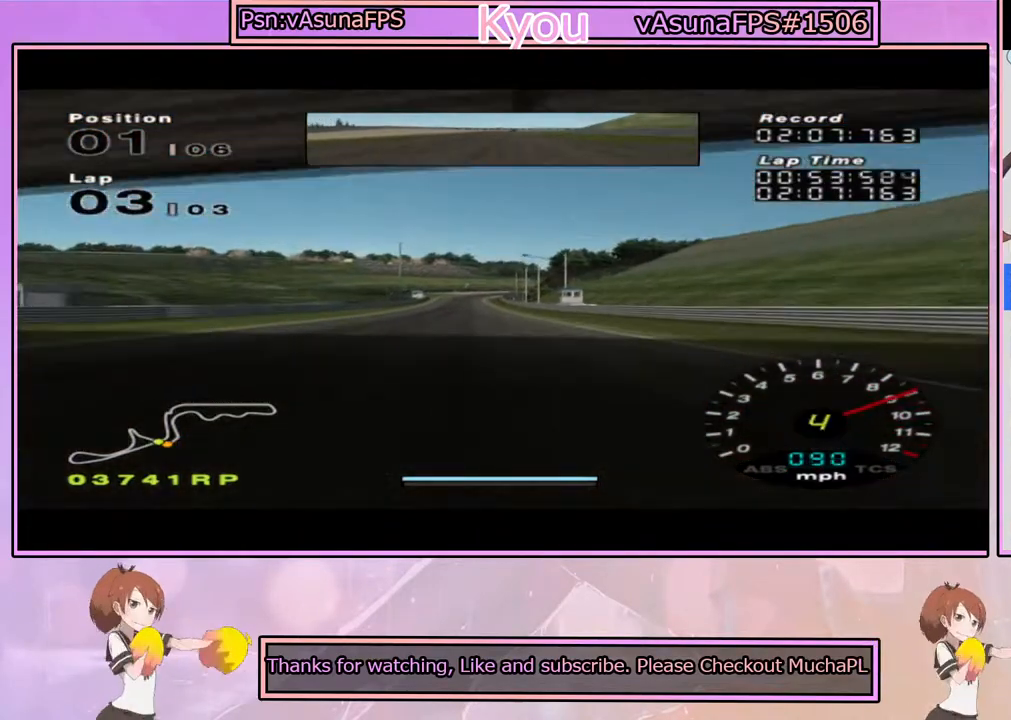
Gameplay with a controller (PlayStation layout); each line is a JSON object with the inputs held at the frame after it. "events" lists button and stick changes between this image and that frame as [ms after this image, input, new state], when the widget could be followed in between.
{"buttons": ["CROSS"], "left_stick": "center", "right_stick": "center", "events": []}
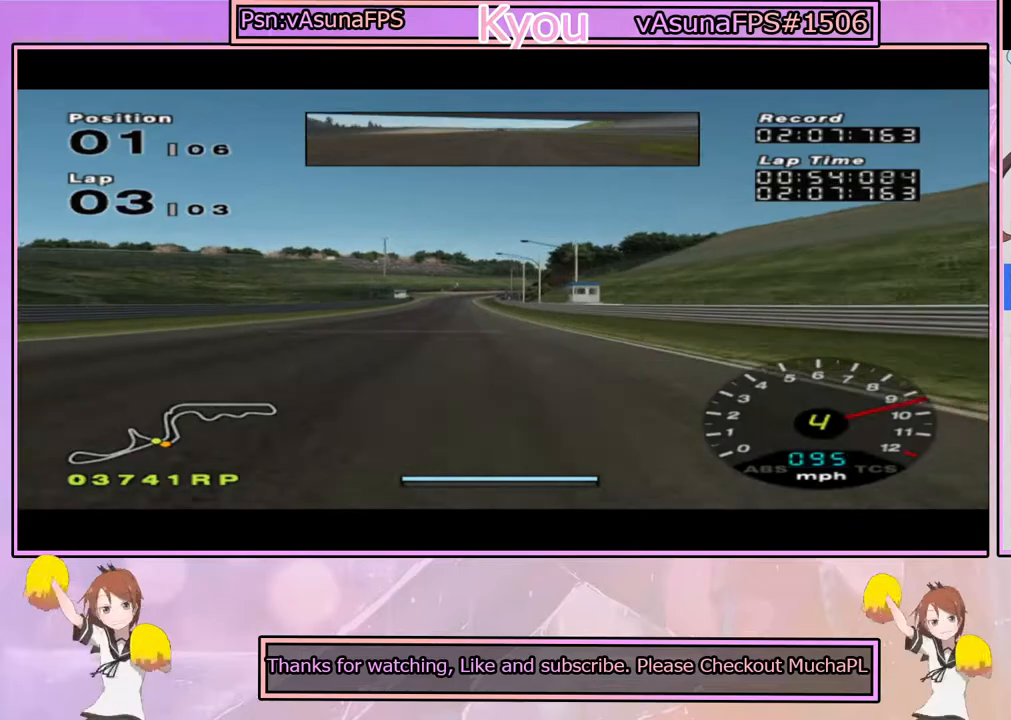
{"buttons": ["CROSS"], "left_stick": "center", "right_stick": "center", "events": [[67, "left_stick", "left"], [150, "left_stick", "center"]]}
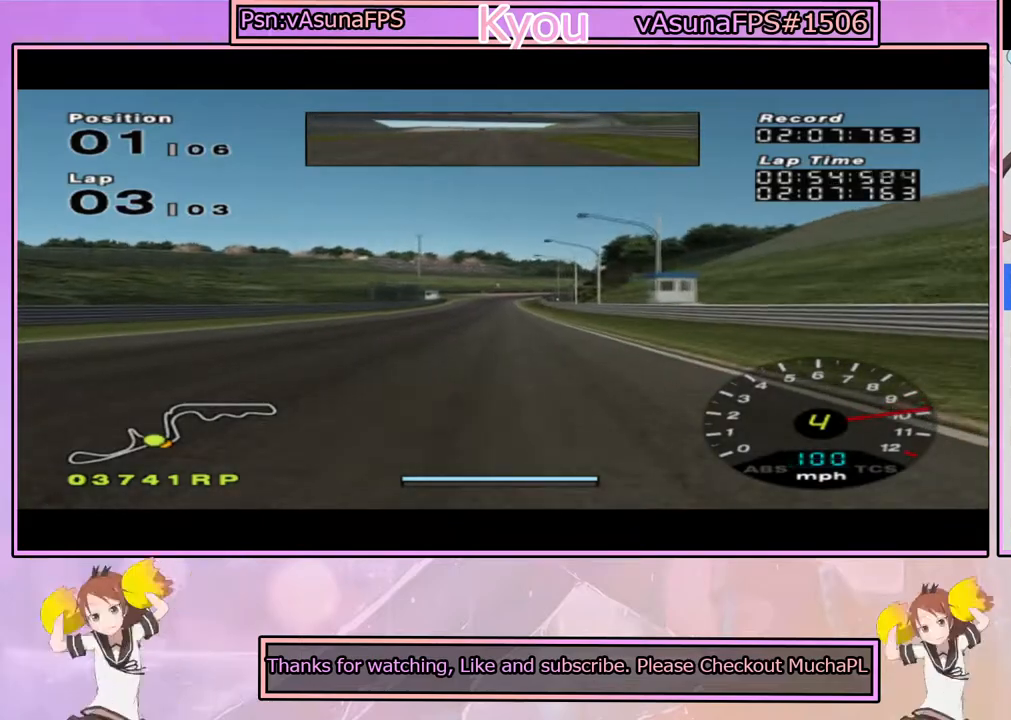
{"buttons": ["CROSS"], "left_stick": "center", "right_stick": "center", "events": []}
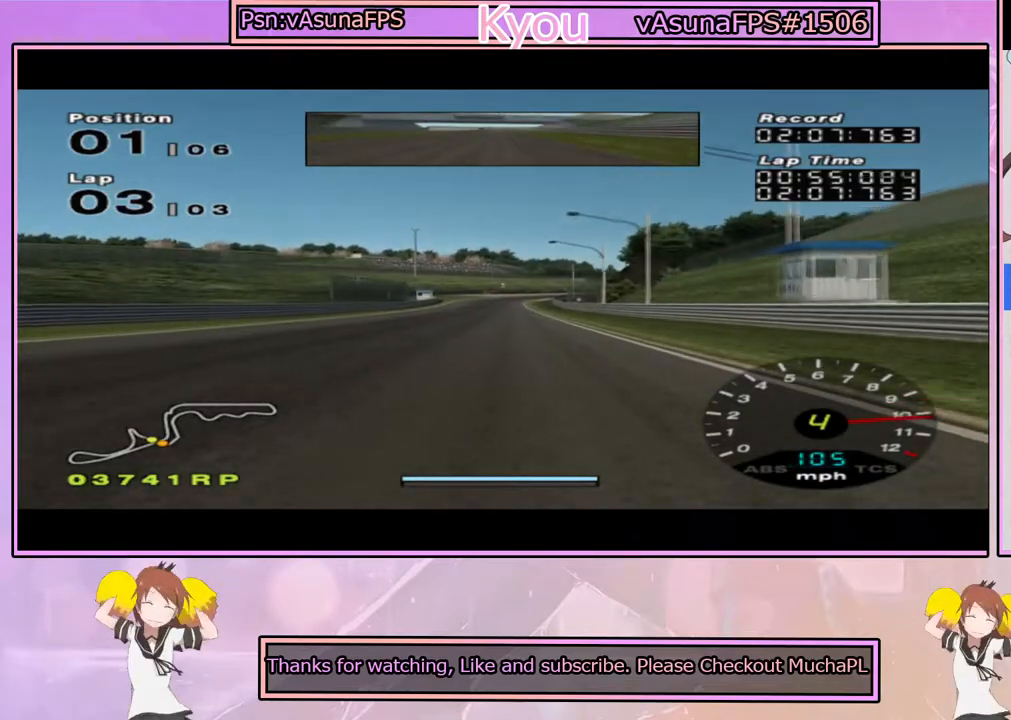
{"buttons": ["CROSS"], "left_stick": "center", "right_stick": "center", "events": []}
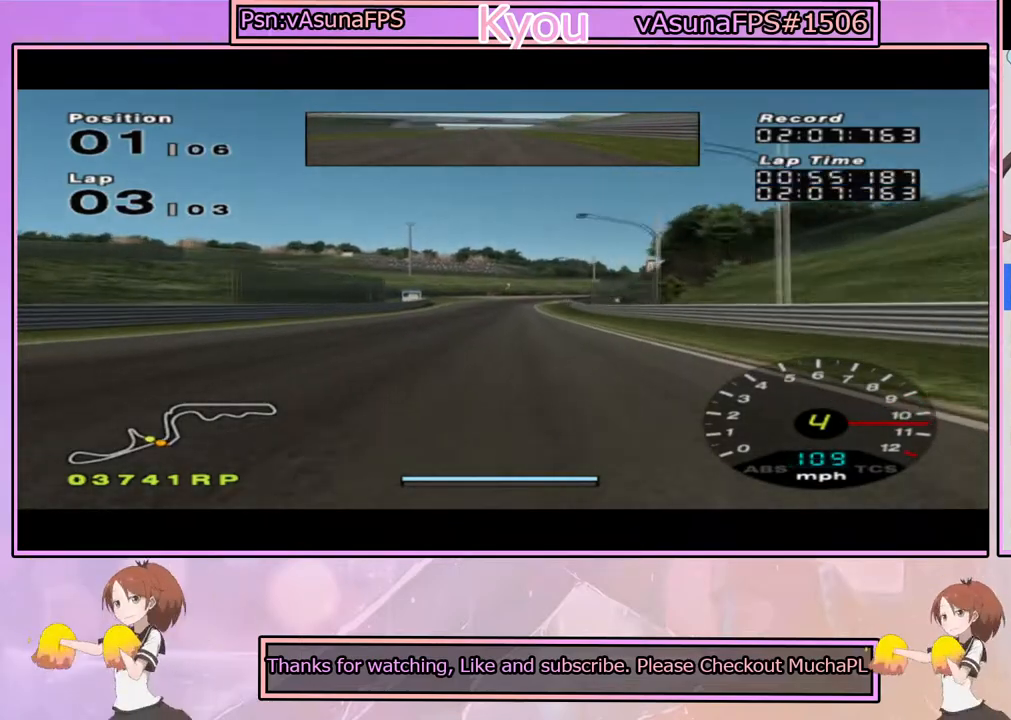
{"buttons": ["CROSS"], "left_stick": "center", "right_stick": "center", "events": []}
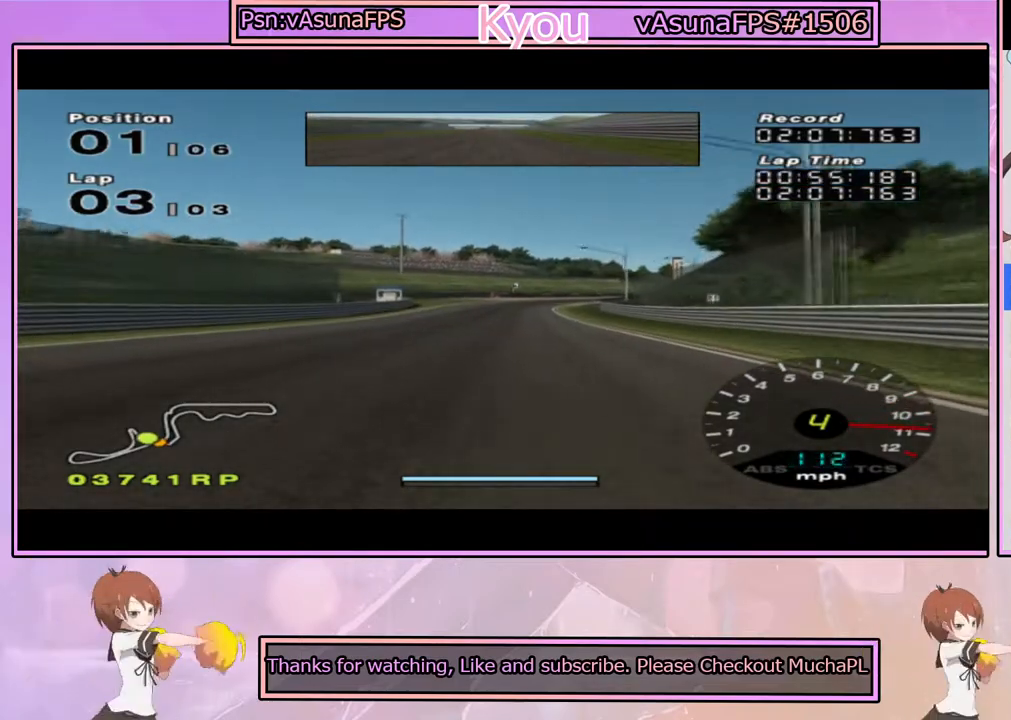
{"buttons": ["CROSS"], "left_stick": "right", "right_stick": "center", "events": [[400, "left_stick", "right"]]}
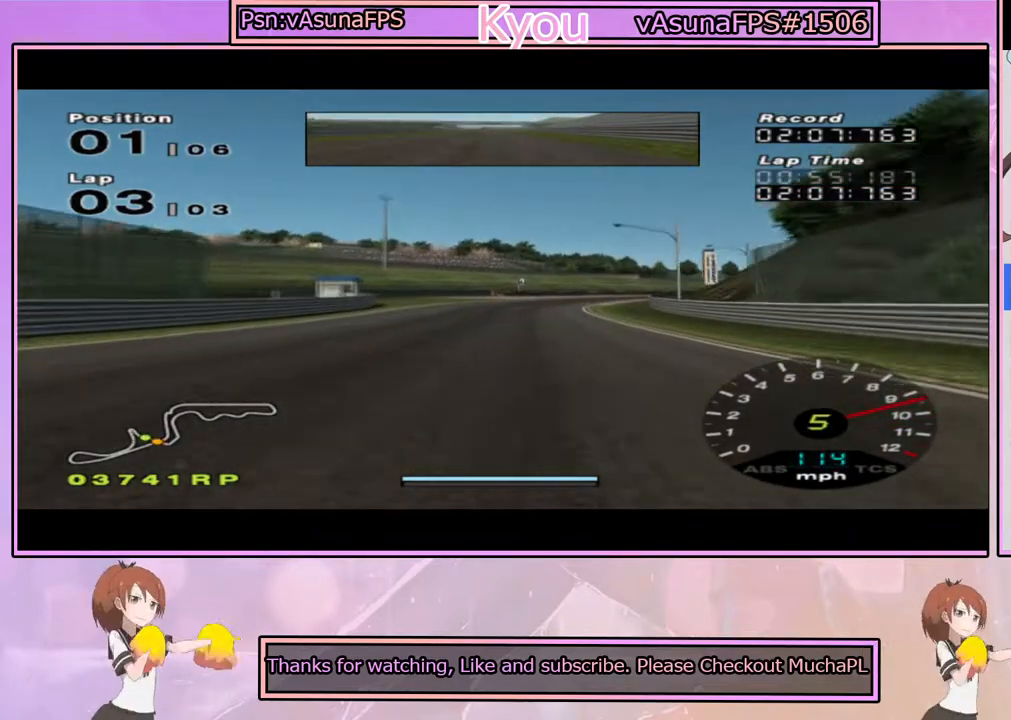
{"buttons": ["CROSS"], "left_stick": "right", "right_stick": "center", "events": [[67, "left_stick", "center"], [467, "left_stick", "right"]]}
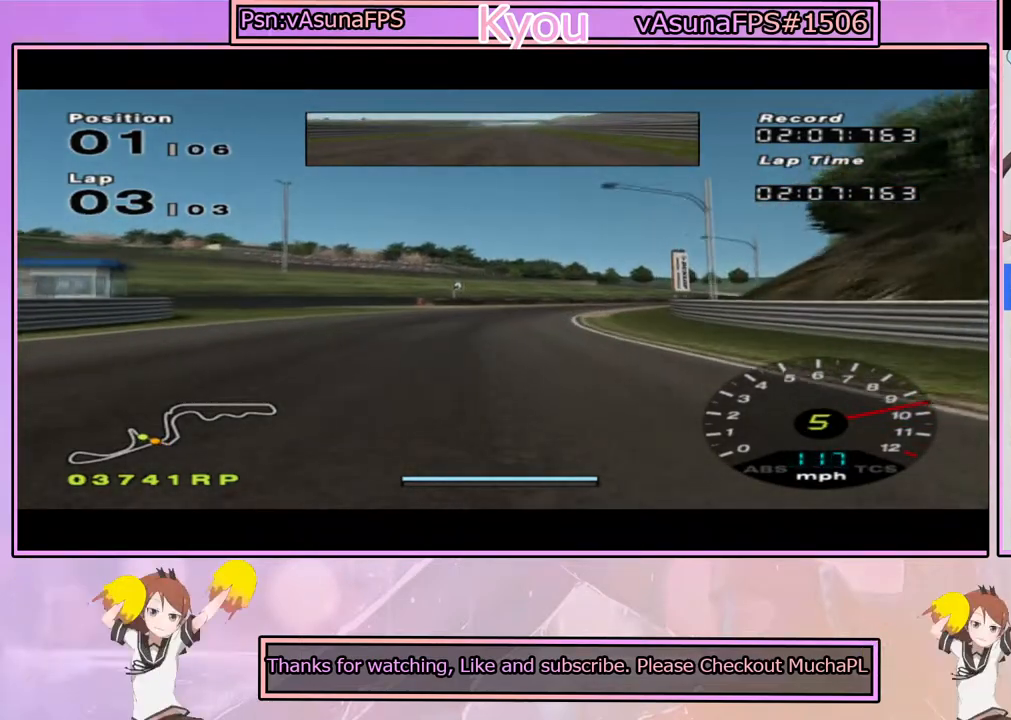
{"buttons": [], "left_stick": "right", "right_stick": "center", "events": [[50, "CROSS", "up"], [100, "left_stick", "center"], [217, "left_stick", "right"], [367, "CROSS", "down"], [500, "CROSS", "up"]]}
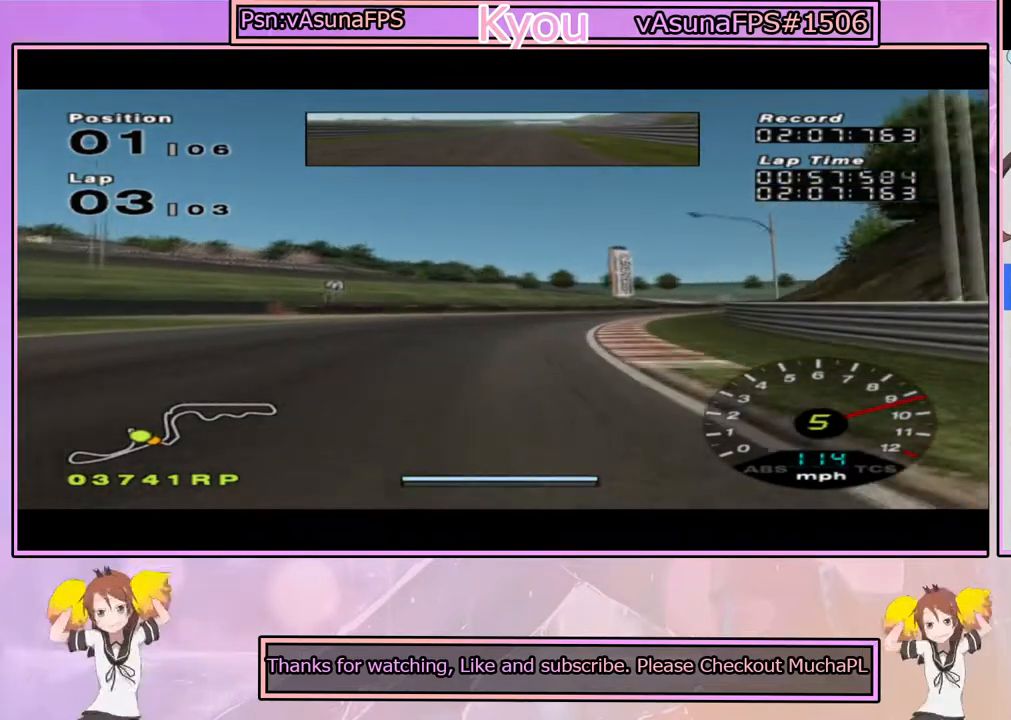
{"buttons": ["CROSS"], "left_stick": "right", "right_stick": "center", "events": [[250, "CROSS", "down"], [267, "left_stick", "center"], [417, "left_stick", "right"]]}
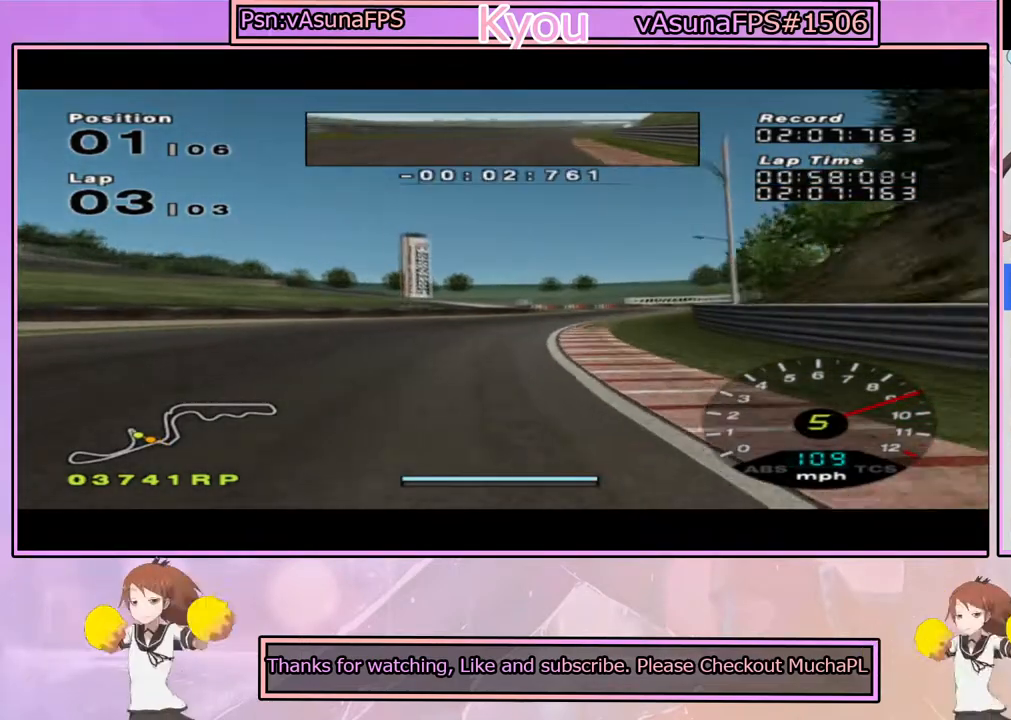
{"buttons": [], "left_stick": "right", "right_stick": "center", "events": [[50, "CROSS", "up"], [150, "left_stick", "center"], [233, "CROSS", "down"], [400, "left_stick", "right"], [467, "CROSS", "up"]]}
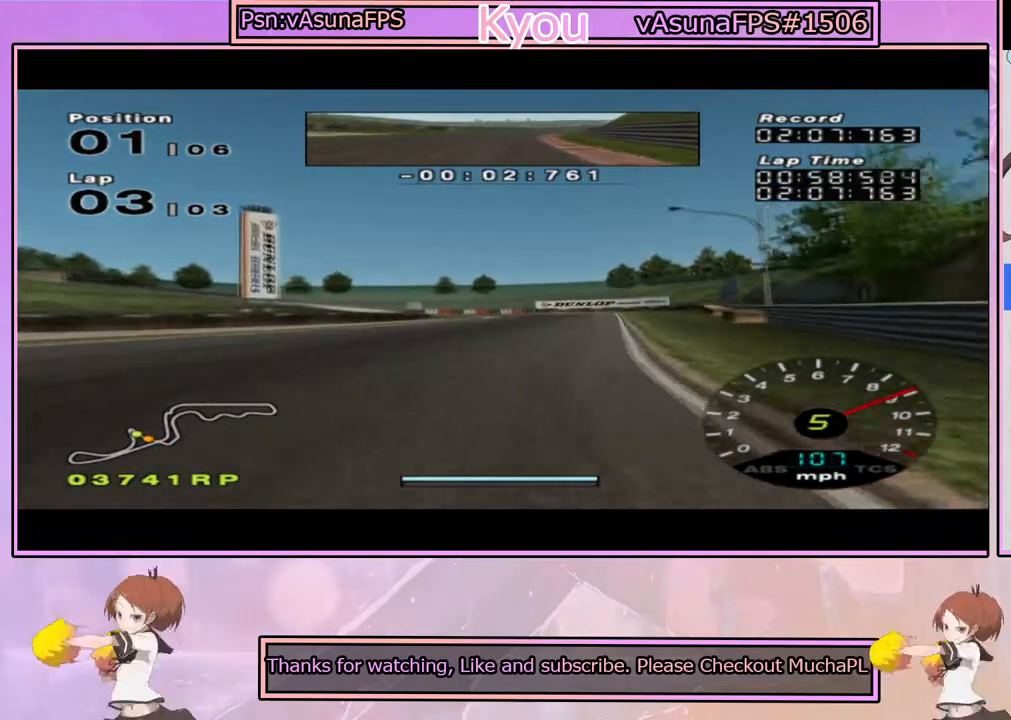
{"buttons": ["SQUARE"], "left_stick": "center", "right_stick": "center", "events": [[117, "CROSS", "down"], [150, "left_stick", "center"], [417, "CROSS", "up"], [450, "SQUARE", "down"]]}
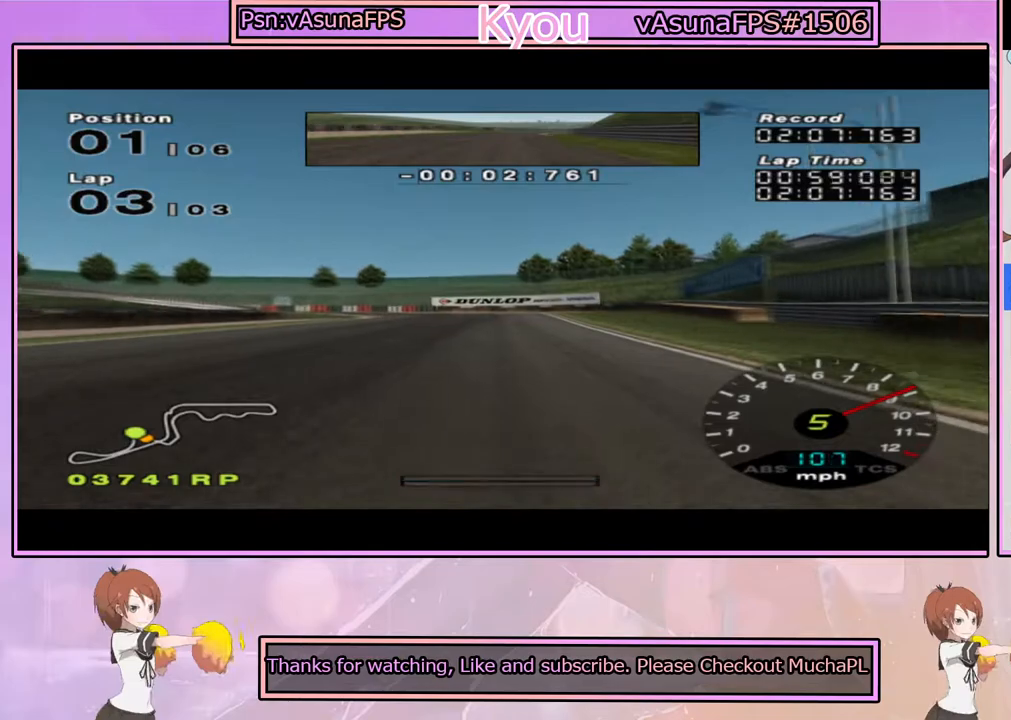
{"buttons": ["SQUARE"], "left_stick": "center", "right_stick": "center", "events": [[100, "SQUARE", "up"], [250, "SQUARE", "down"]]}
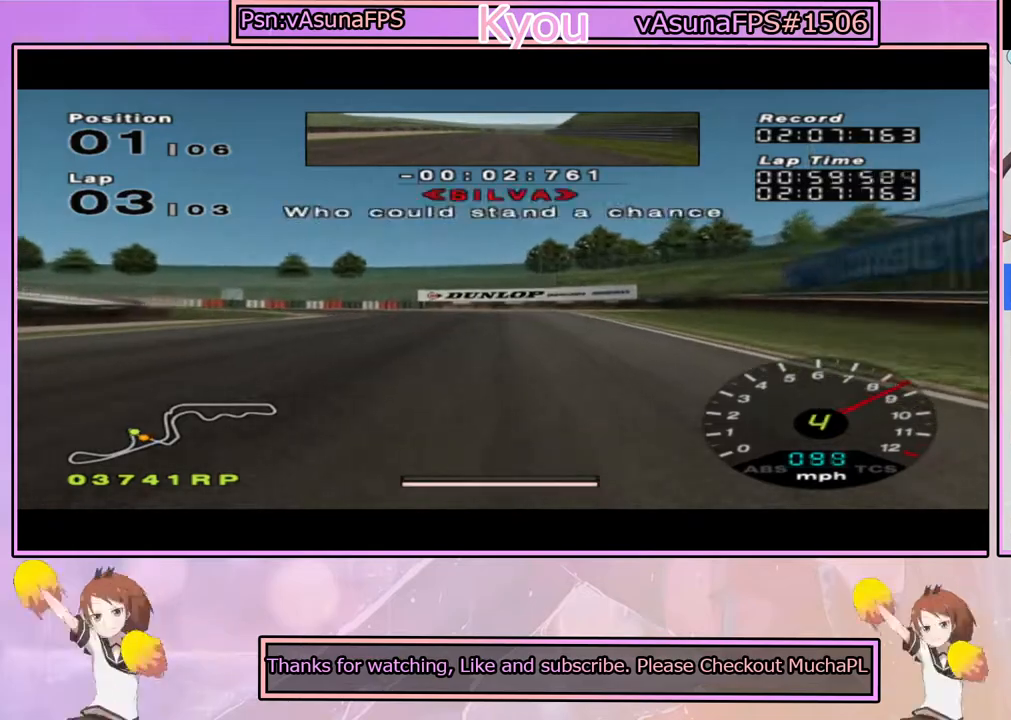
{"buttons": [], "left_stick": "center", "right_stick": "center", "events": [[17, "SQUARE", "up"], [150, "SQUARE", "down"], [167, "left_stick", "left"], [267, "SQUARE", "up"], [333, "SQUARE", "down"], [467, "SQUARE", "up"], [467, "left_stick", "center"]]}
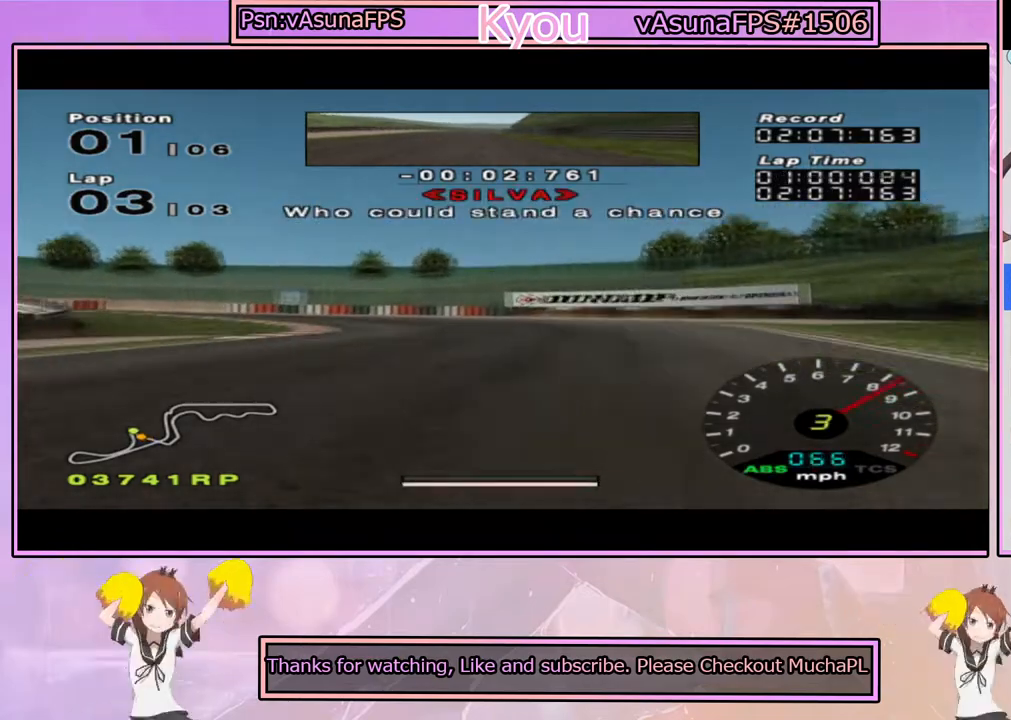
{"buttons": [], "left_stick": "left", "right_stick": "center", "events": [[100, "CROSS", "down"], [133, "left_stick", "left"], [217, "CROSS", "up"], [333, "CROSS", "down"], [433, "CROSS", "up"]]}
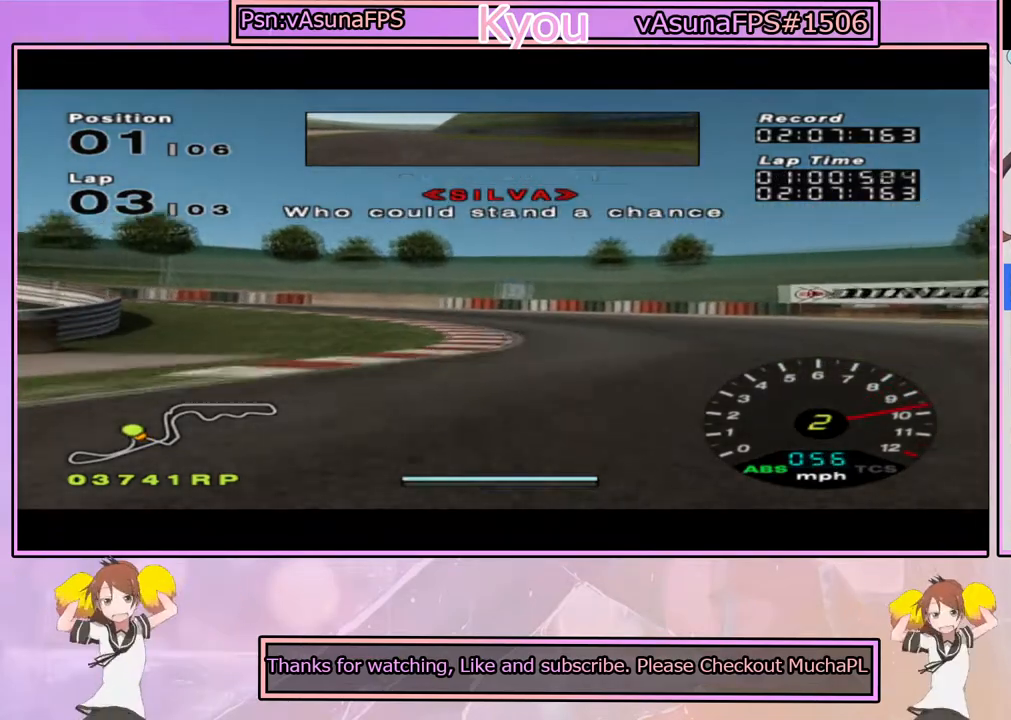
{"buttons": [], "left_stick": "center", "right_stick": "center", "events": [[117, "left_stick", "center"], [200, "left_stick", "right"], [433, "left_stick", "center"]]}
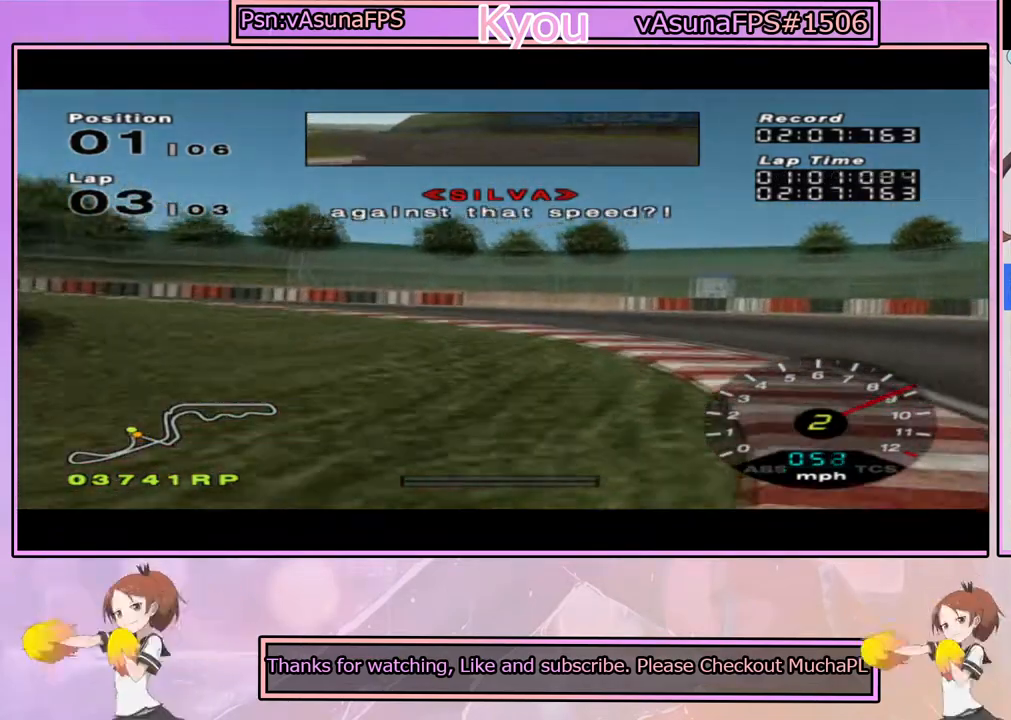
{"buttons": [], "left_stick": "left", "right_stick": "center", "events": [[33, "left_stick", "left"], [267, "SQUARE", "down"], [367, "SQUARE", "up"]]}
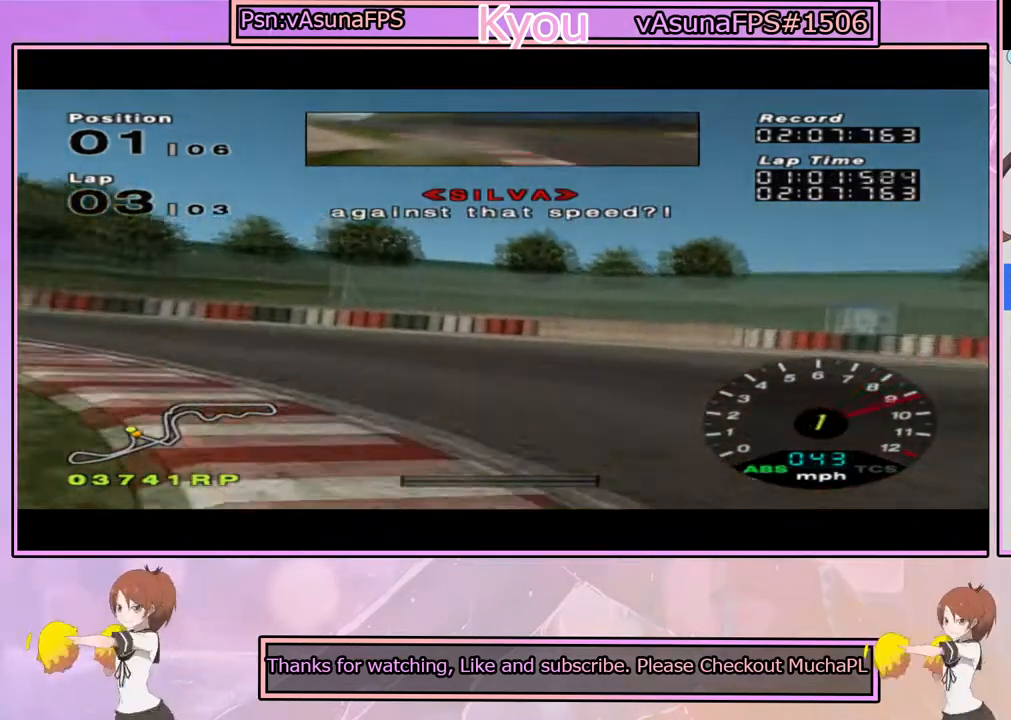
{"buttons": ["CROSS"], "left_stick": "left", "right_stick": "center", "events": [[17, "CROSS", "down"]]}
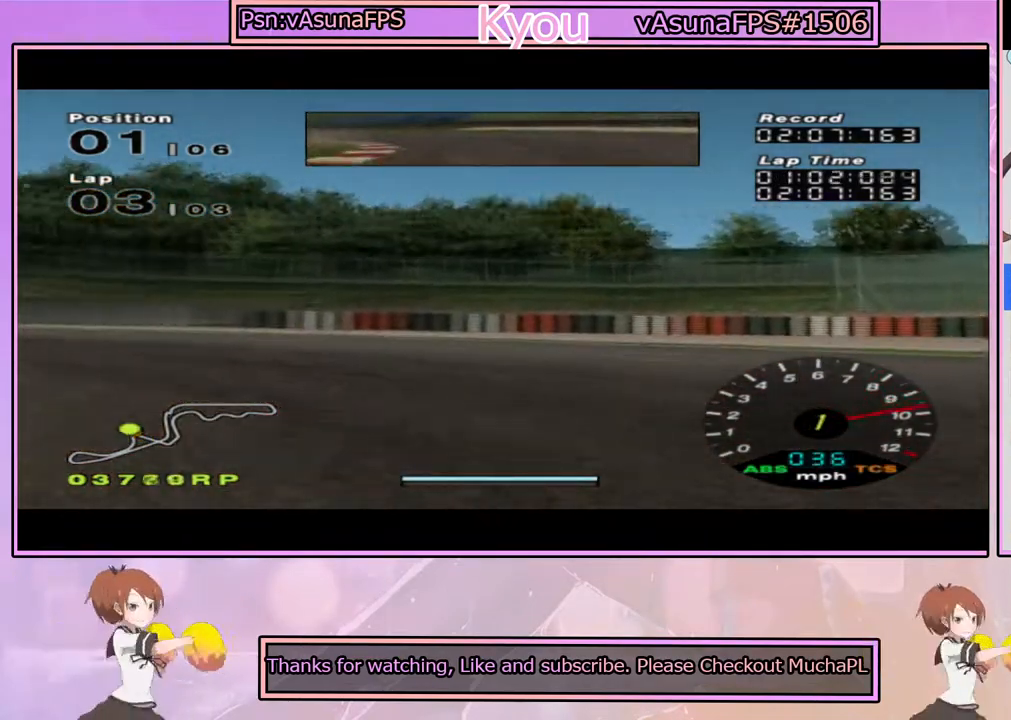
{"buttons": ["CROSS"], "left_stick": "left", "right_stick": "center", "events": [[267, "left_stick", "center"], [367, "left_stick", "left"]]}
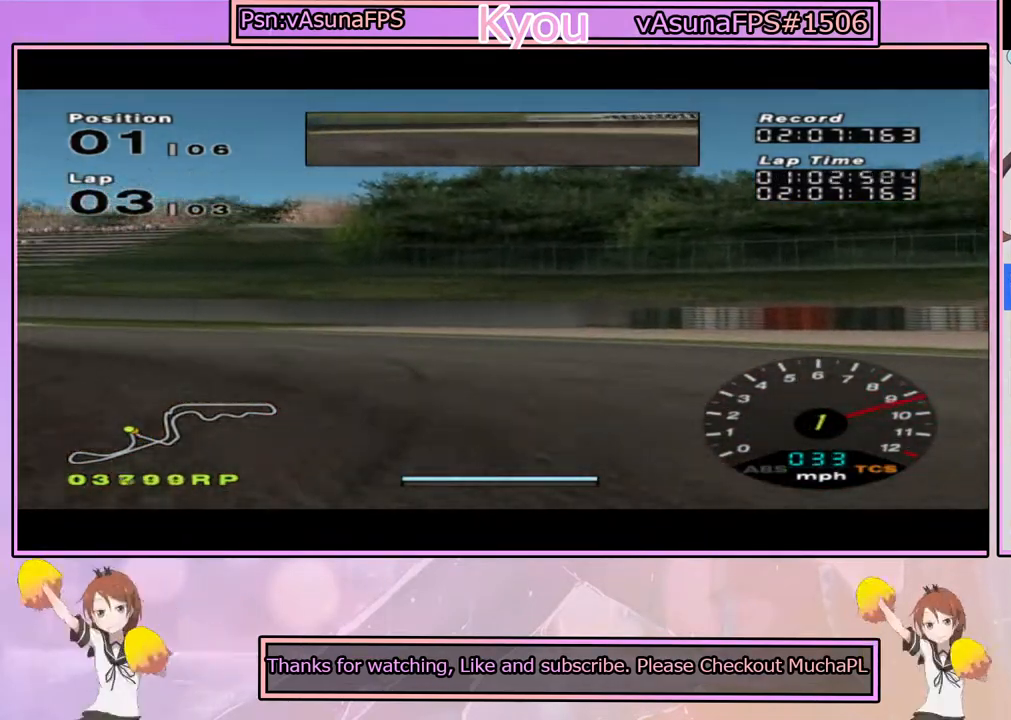
{"buttons": ["CROSS"], "left_stick": "left", "right_stick": "center", "events": [[100, "left_stick", "center"], [300, "left_stick", "left"]]}
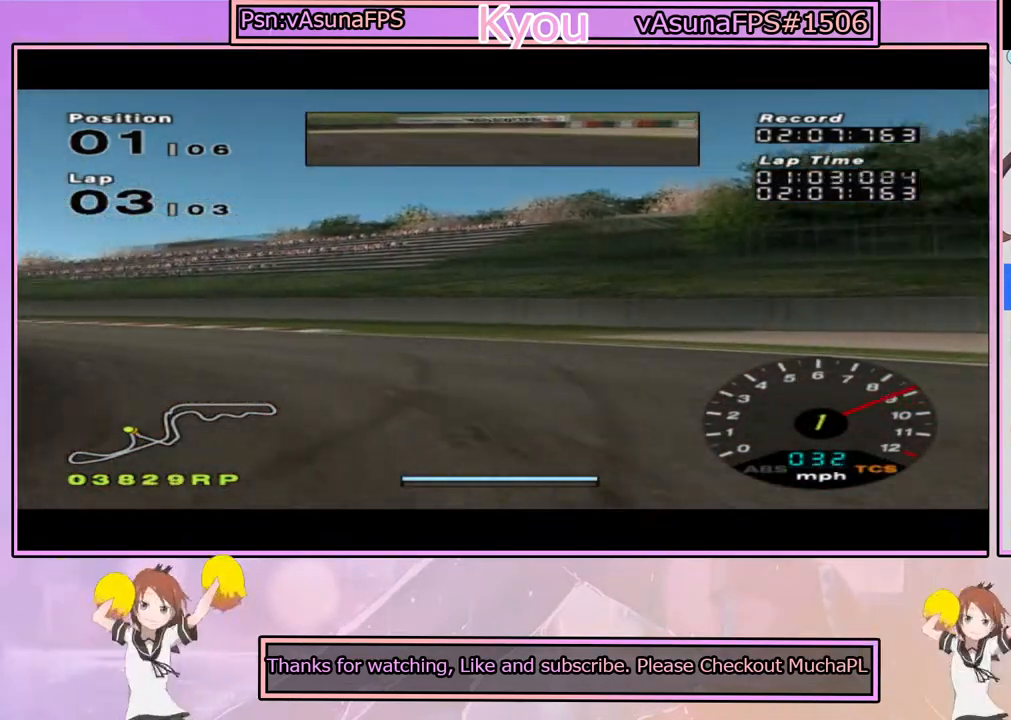
{"buttons": ["CROSS"], "left_stick": "center", "right_stick": "center", "events": [[33, "left_stick", "center"], [67, "R1", "down"], [250, "left_stick", "left"], [267, "R1", "up"], [400, "left_stick", "center"]]}
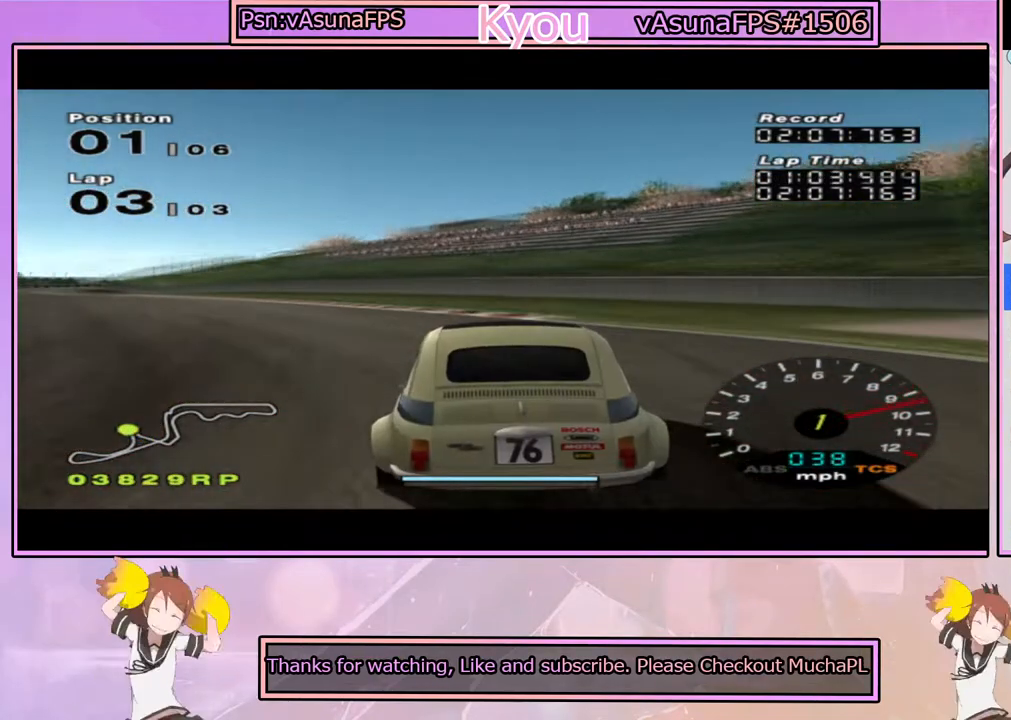
{"buttons": ["CROSS"], "left_stick": "left", "right_stick": "center", "events": [[17, "left_stick", "left"], [233, "left_stick", "center"], [500, "left_stick", "left"]]}
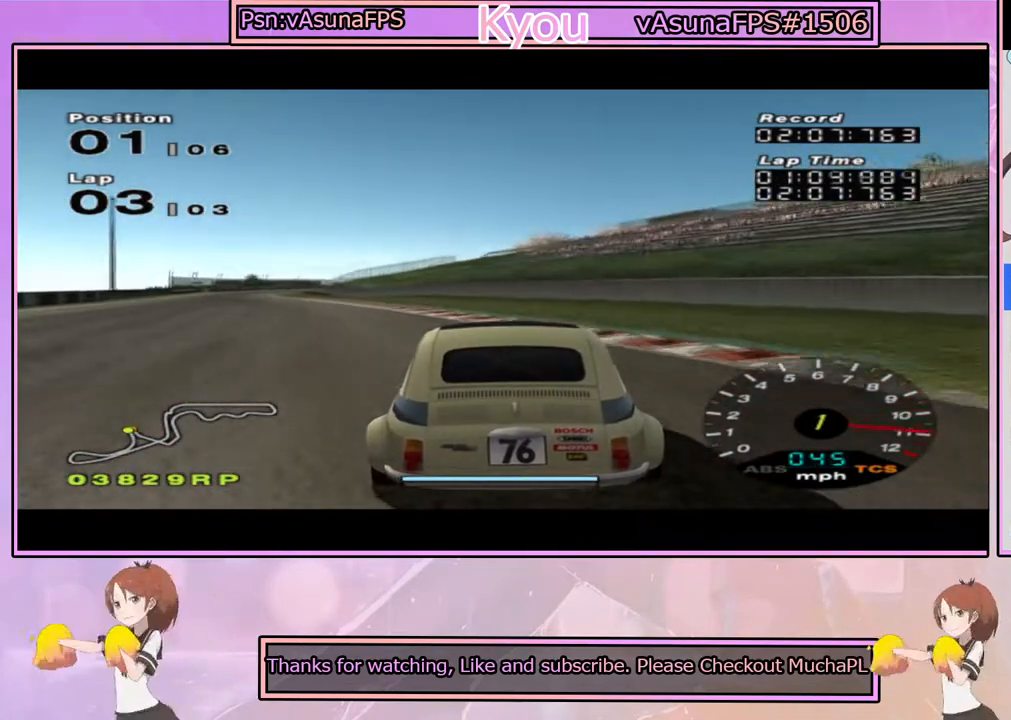
{"buttons": ["CROSS"], "left_stick": "left", "right_stick": "center", "events": [[167, "left_stick", "center"], [300, "left_stick", "left"]]}
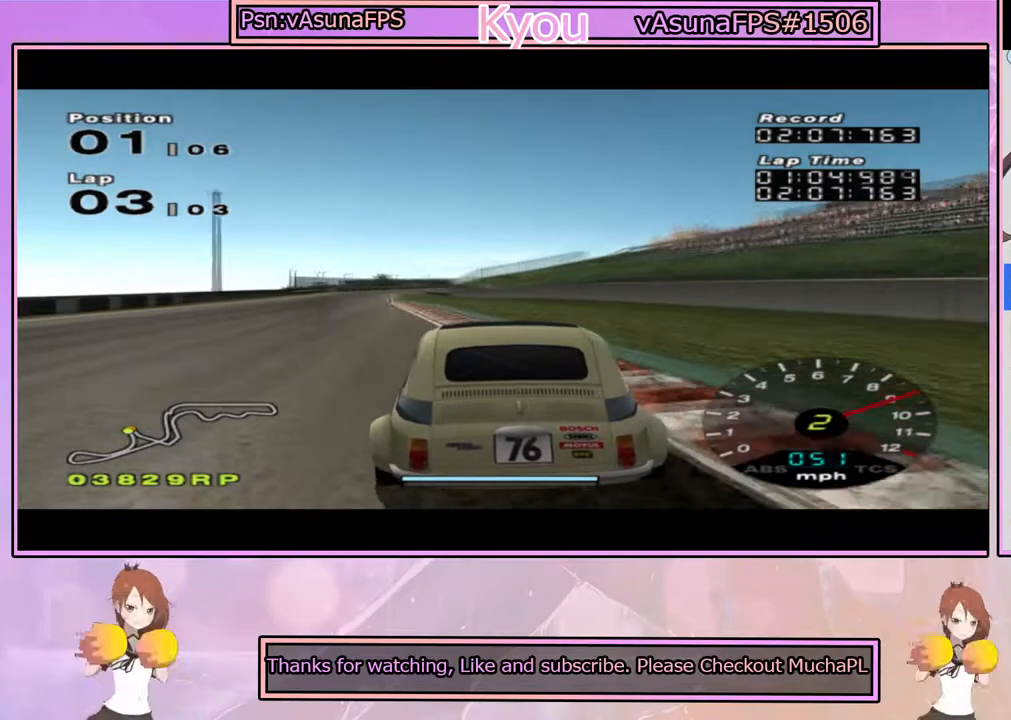
{"buttons": ["CROSS"], "left_stick": "center", "right_stick": "center", "events": [[67, "left_stick", "center"]]}
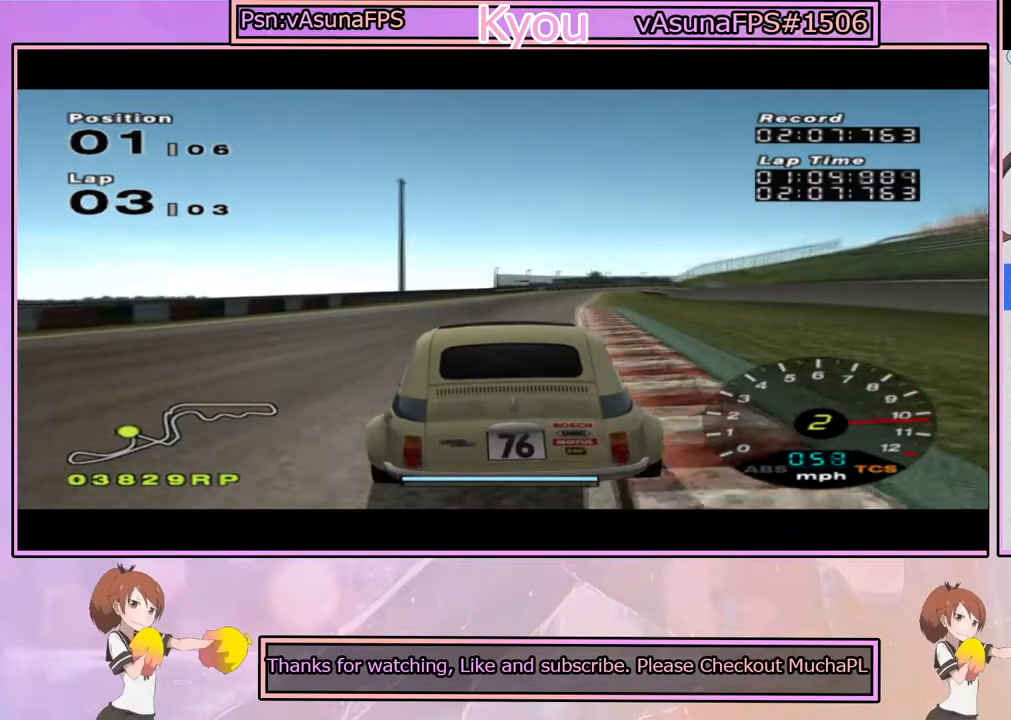
{"buttons": ["CROSS"], "left_stick": "center", "right_stick": "center", "events": [[100, "left_stick", "right"], [217, "left_stick", "center"]]}
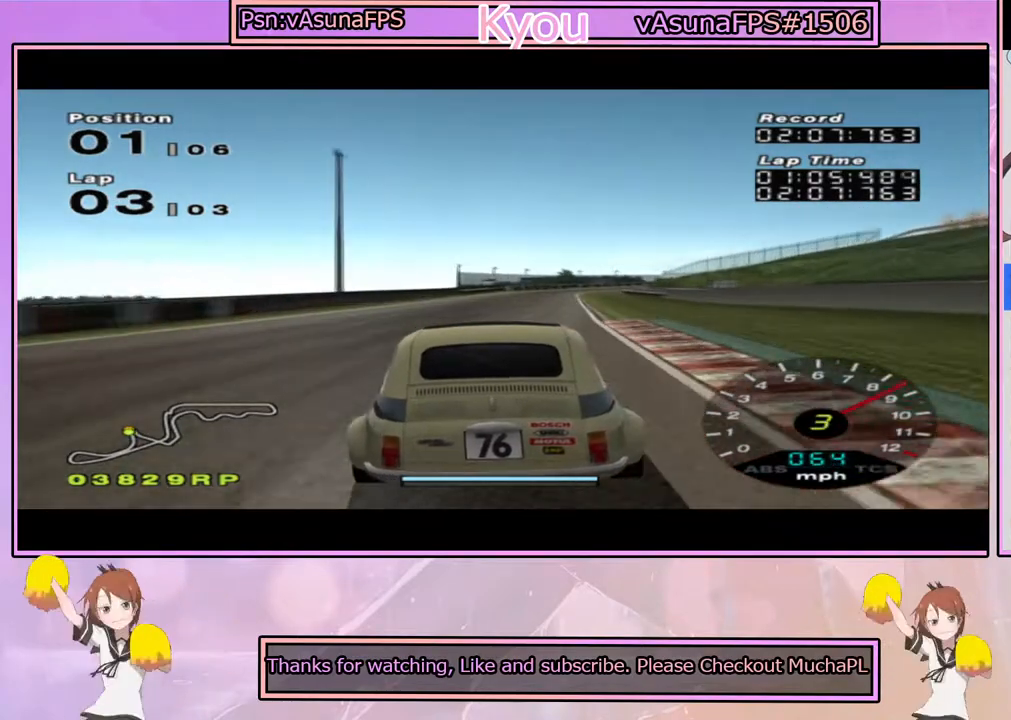
{"buttons": ["CROSS"], "left_stick": "center", "right_stick": "center", "events": []}
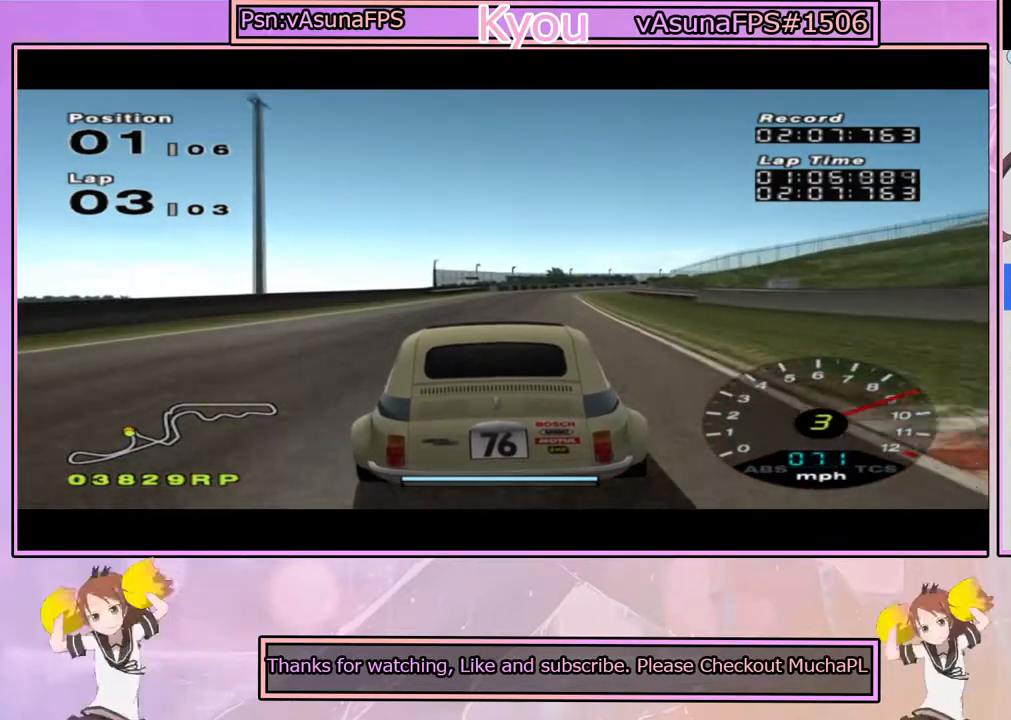
{"buttons": ["CROSS"], "left_stick": "center", "right_stick": "center", "events": []}
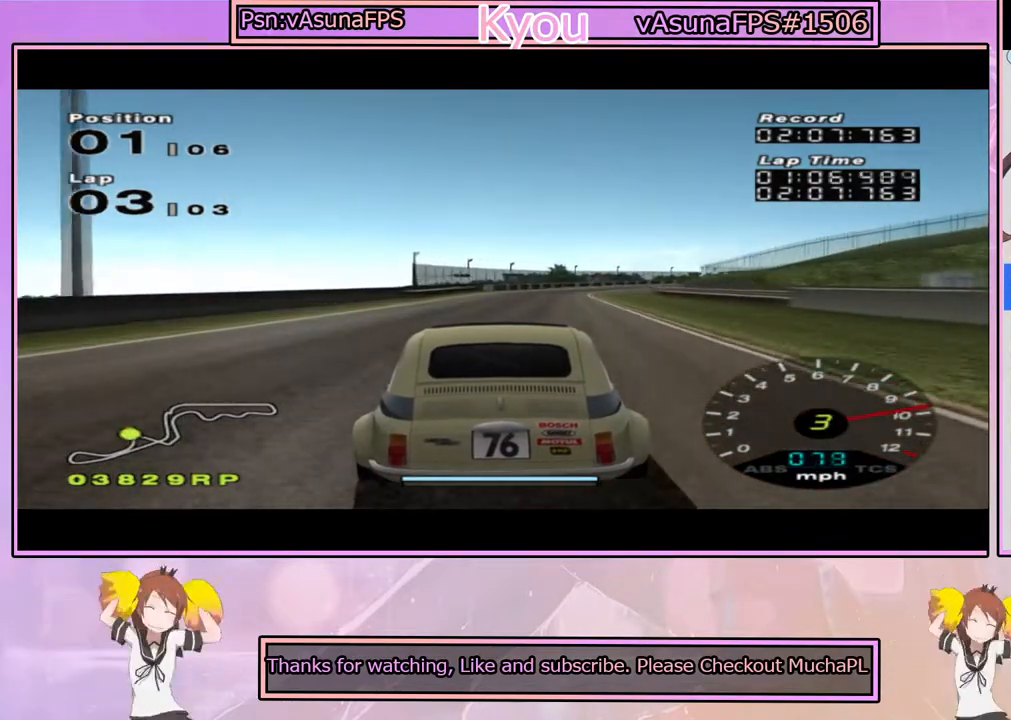
{"buttons": ["CROSS"], "left_stick": "center", "right_stick": "center", "events": [[283, "left_stick", "right"], [400, "left_stick", "center"]]}
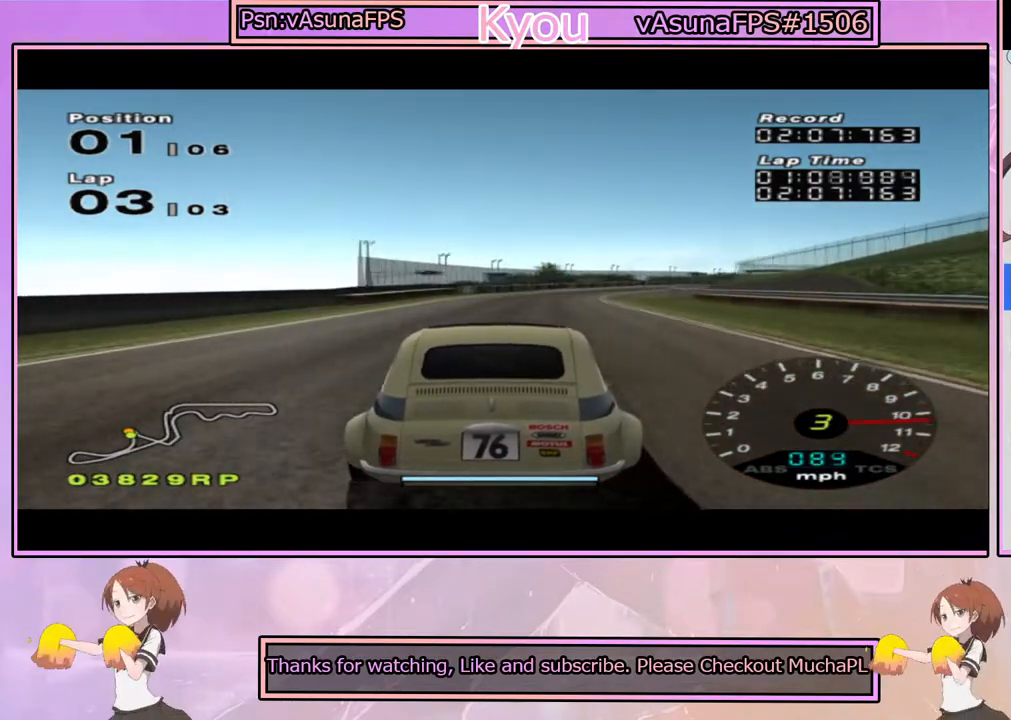
{"buttons": ["CROSS"], "left_stick": "center", "right_stick": "center", "events": [[150, "left_stick", "right"], [283, "left_stick", "center"]]}
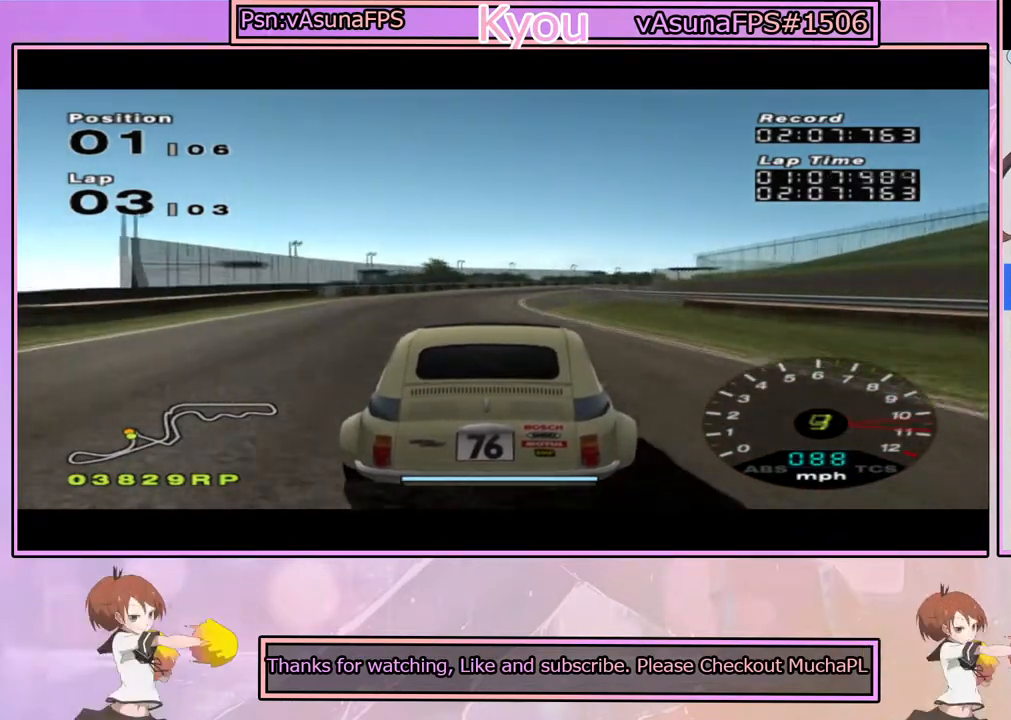
{"buttons": ["CROSS"], "left_stick": "center", "right_stick": "center", "events": []}